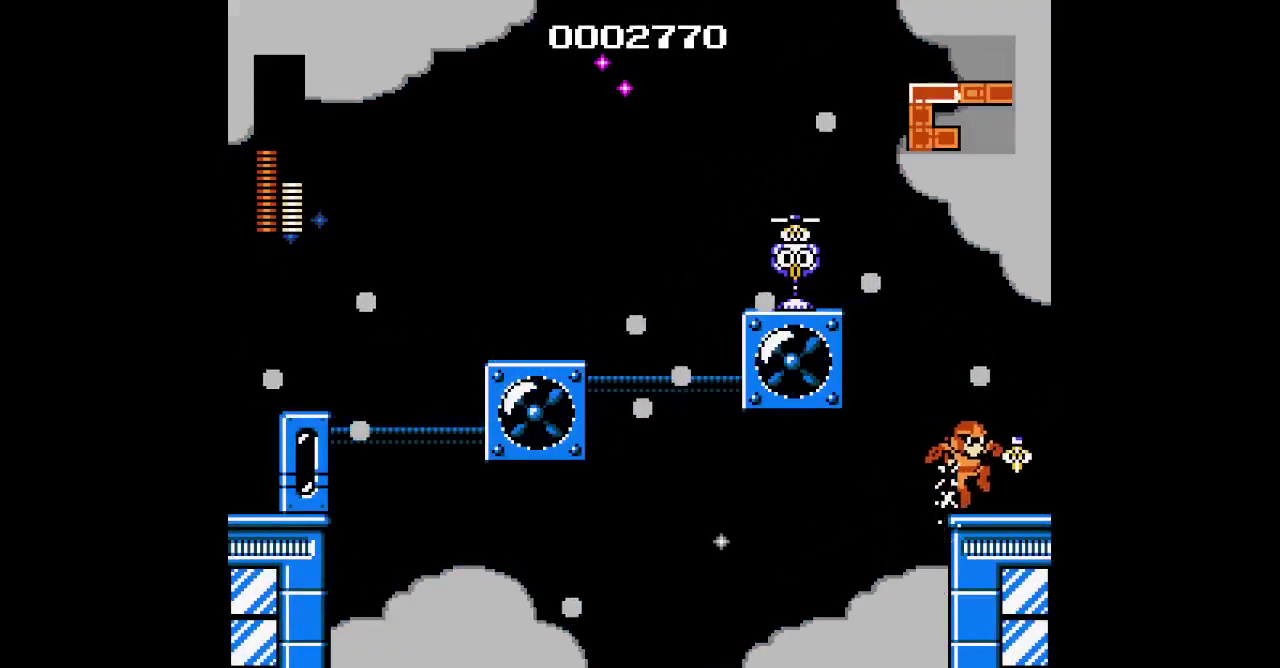
Gameplay with a controller (PlayStation layout); each line is a JSON object with the inputs held at the frame after it. "events" lists button and stick changes between this image and that frame as [ms after this image, input, new state], when the widget could be followed in between. Not read: CROSS HOME L1 L3 R3.
{"buttons": ["DPAD_RIGHT"], "events": []}
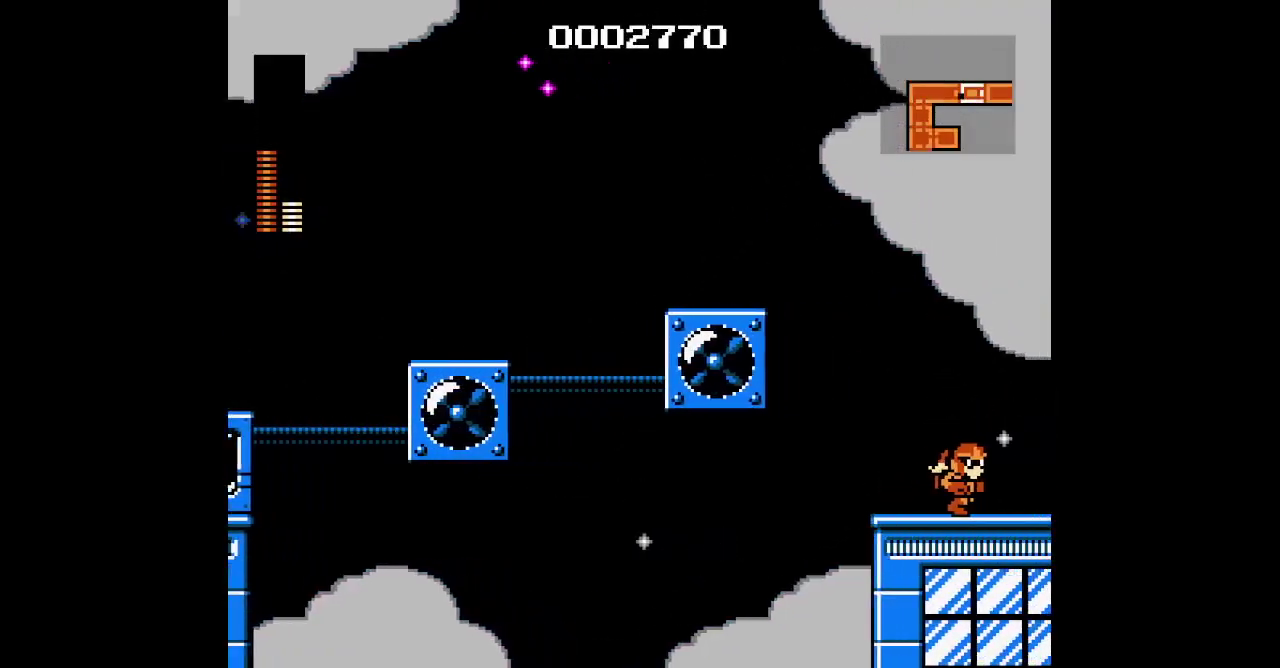
{"buttons": [], "events": [[183, "DPAD_RIGHT", "up"]]}
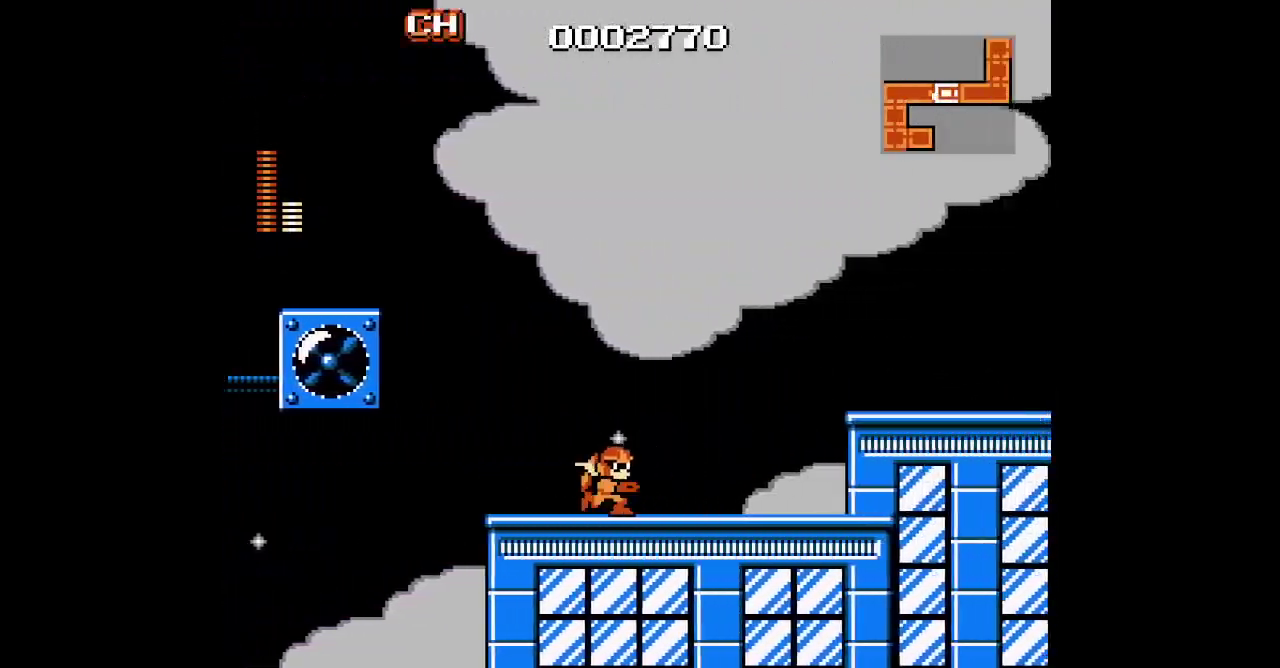
{"buttons": ["DPAD_RIGHT"], "events": [[67, "DPAD_RIGHT", "down"]]}
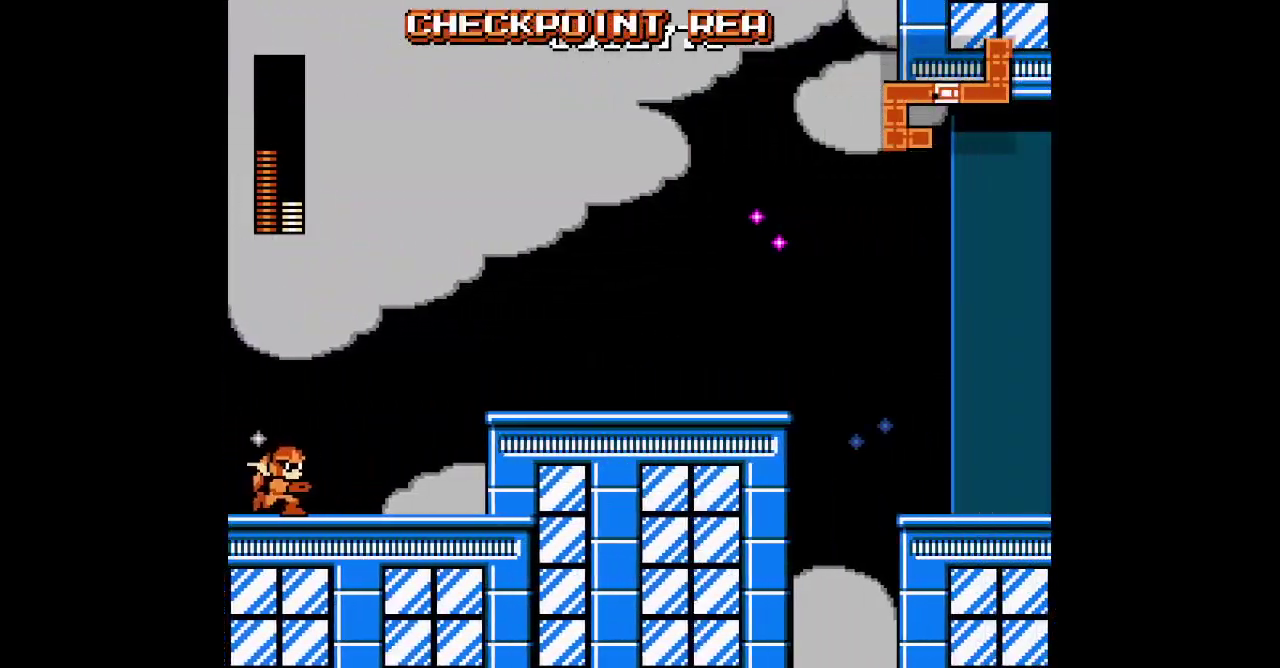
{"buttons": ["DPAD_RIGHT"], "events": []}